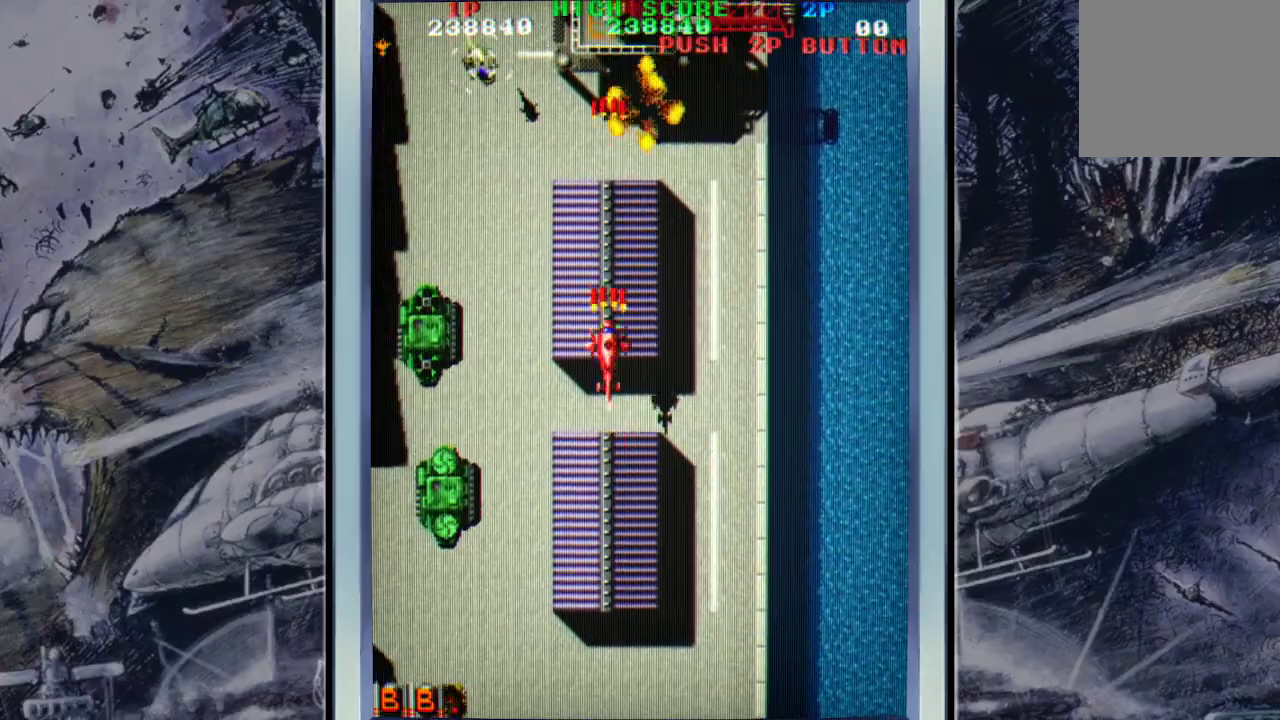
Gameplay with a controller (Xbox layout); each line is a JSON object with the inputs held at the frame after it. "events" lists button and stick changes between this image and that frame as [ms after this image, input, new state], when the widget could be followed in between. Not read: right_stick.
{"buttons": [], "left_stick": "down-left", "events": [[100, "A", "up"], [200, "A", "down"], [233, "left_stick", "up-left"], [333, "A", "up"], [333, "left_stick", "down-left"], [367, "A", "down"], [500, "A", "up"]]}
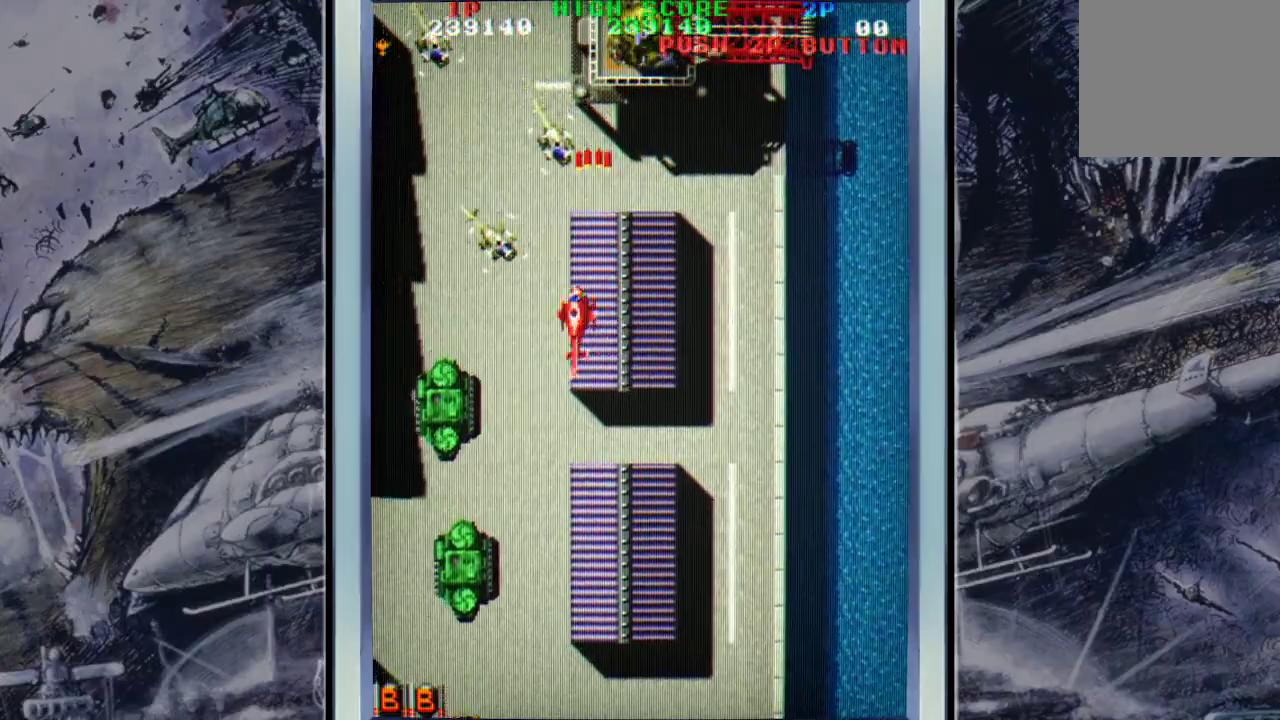
{"buttons": ["A"], "left_stick": "down", "events": [[67, "A", "down"], [133, "left_stick", "down-right"], [200, "A", "up"], [267, "A", "down"], [367, "A", "up"], [433, "left_stick", "down"], [500, "A", "down"]]}
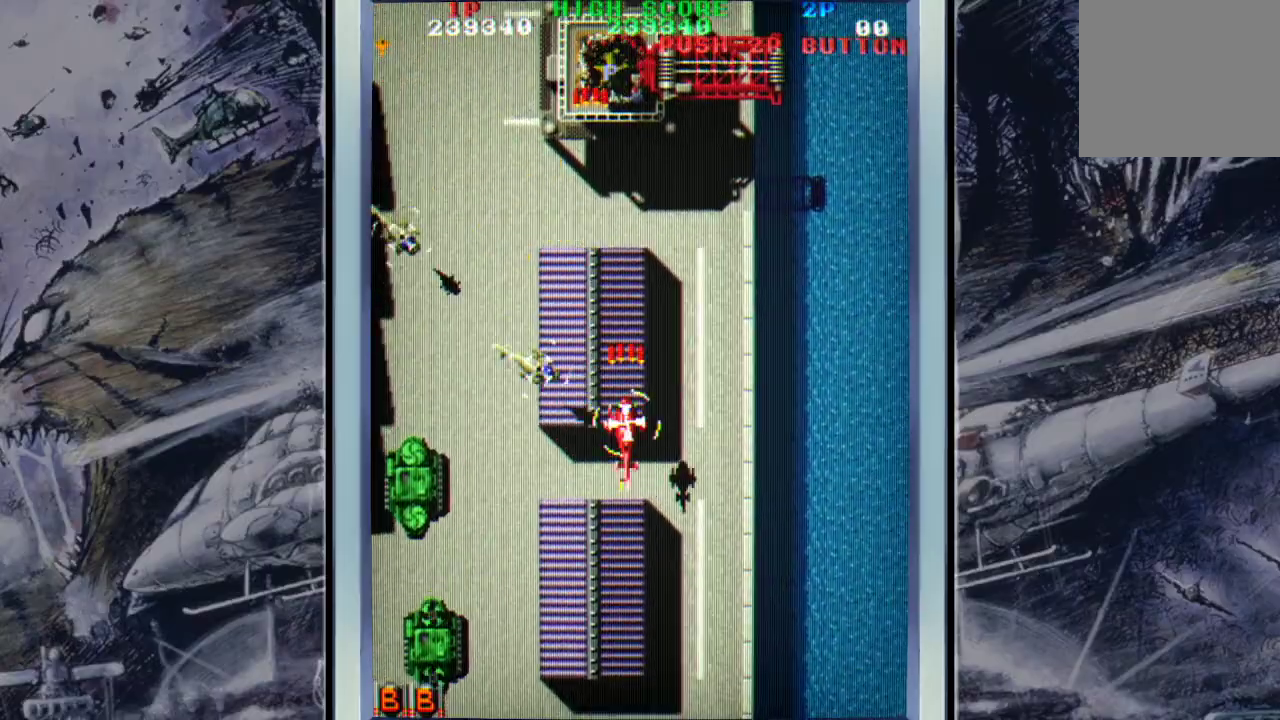
{"buttons": [], "left_stick": "down-left", "events": [[67, "A", "up"], [67, "left_stick", "down-right"], [200, "A", "down"], [333, "A", "up"], [367, "A", "down"], [433, "left_stick", "down-left"], [500, "A", "up"]]}
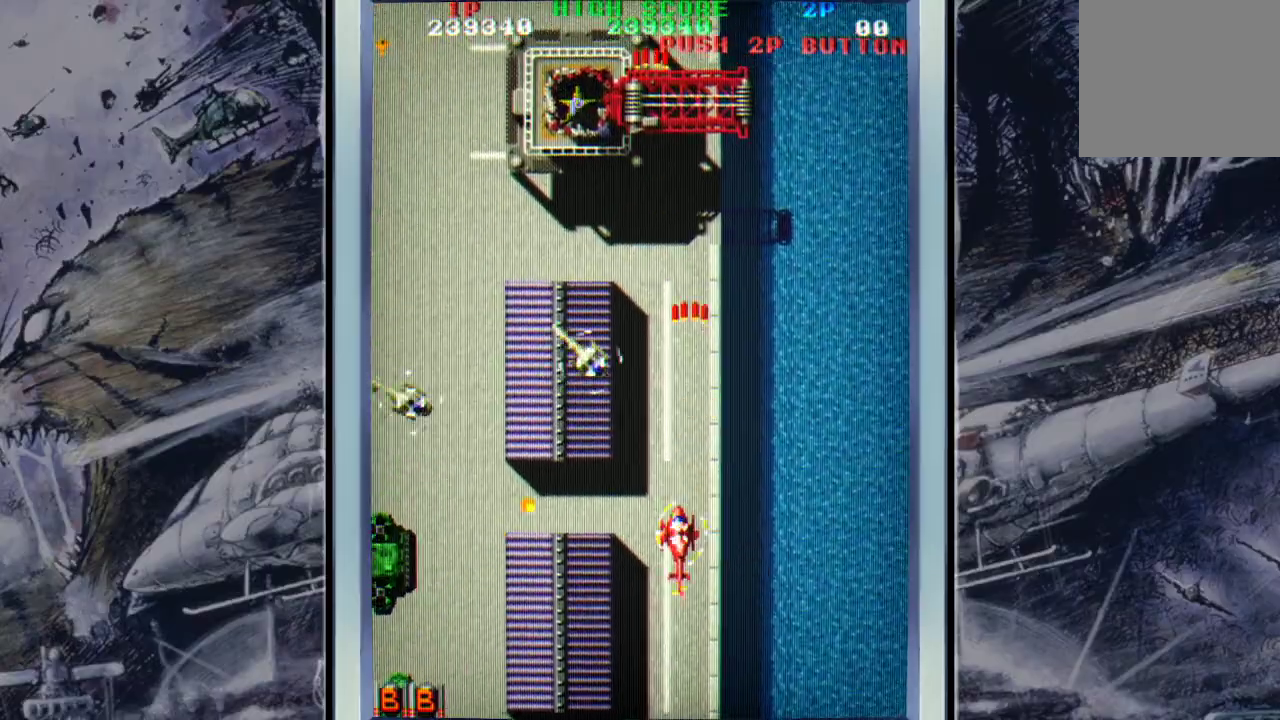
{"buttons": ["A"], "left_stick": "down-left", "events": [[67, "A", "down"], [167, "left_stick", "down-right"], [233, "A", "up"], [233, "left_stick", "right"], [300, "A", "down"], [400, "A", "up"], [400, "left_stick", "down"], [500, "A", "down"], [500, "left_stick", "down-left"]]}
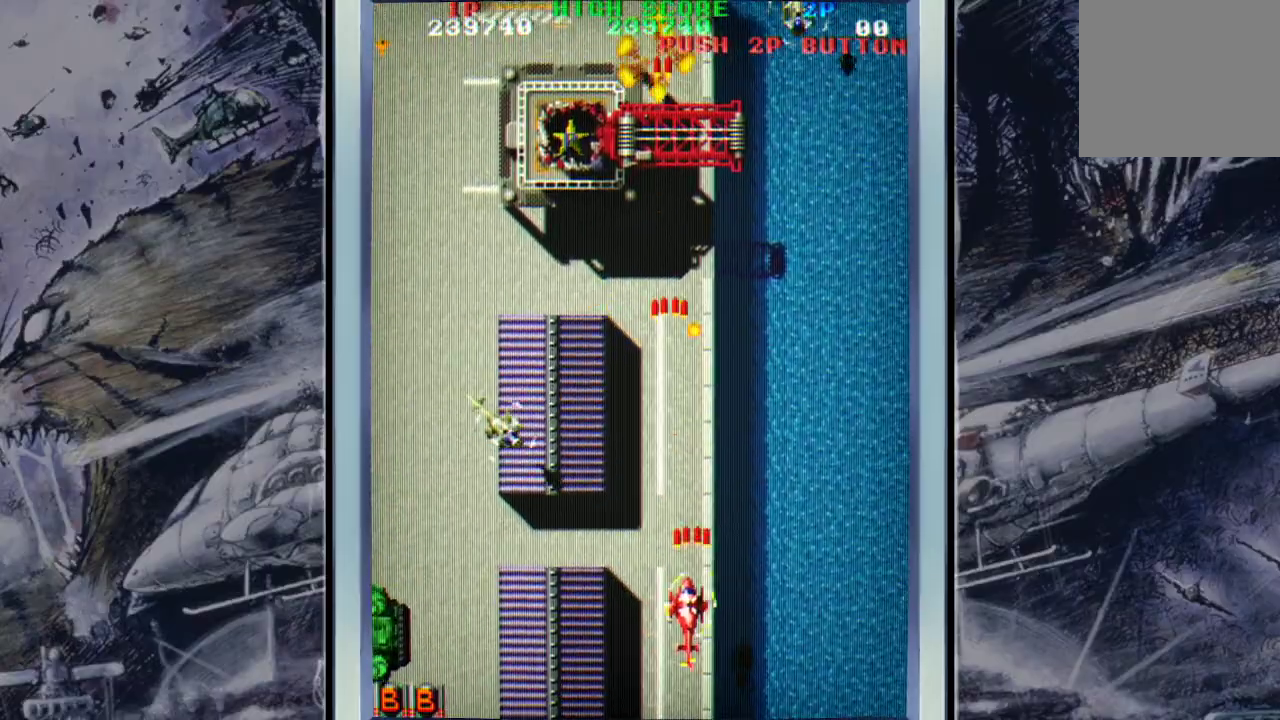
{"buttons": [], "left_stick": "up-left", "events": [[133, "A", "up"], [167, "A", "down"], [200, "left_stick", "up-left"], [300, "A", "up"], [367, "A", "down"], [500, "A", "up"]]}
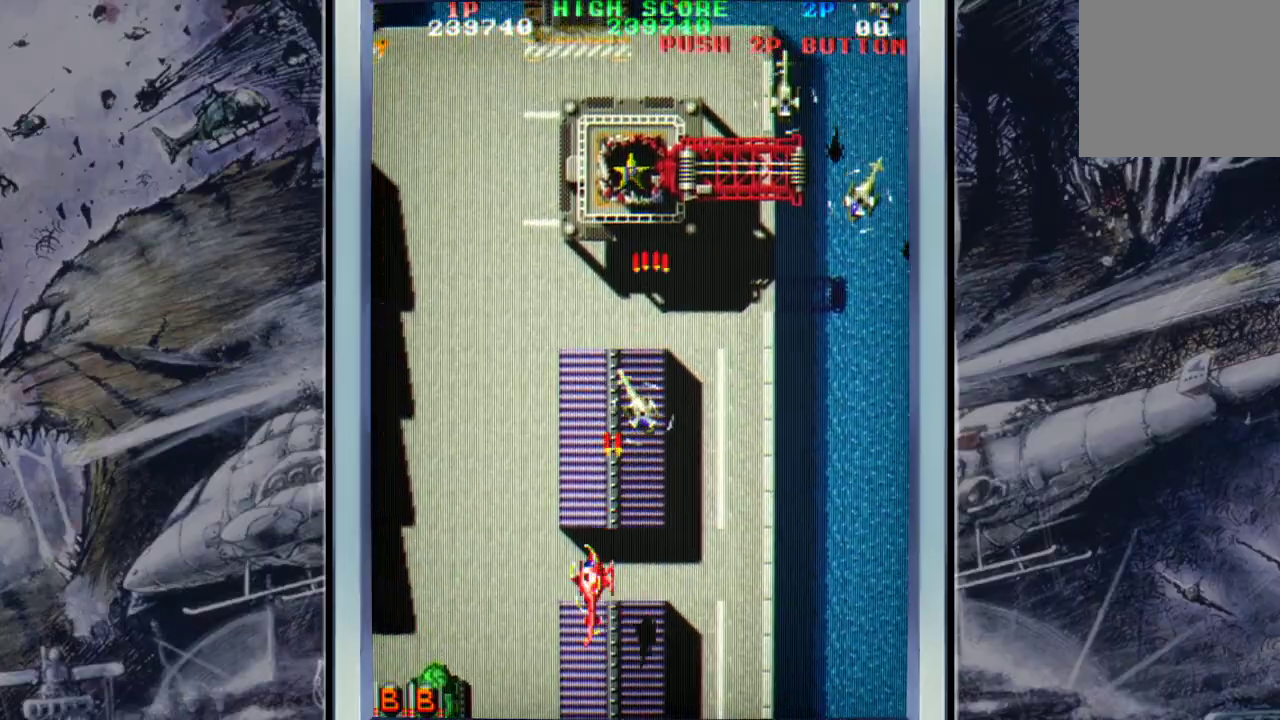
{"buttons": ["A"], "left_stick": "down-right", "events": [[33, "A", "down"], [133, "left_stick", "up"], [200, "A", "up"], [267, "A", "down"], [333, "left_stick", "up-right"], [400, "A", "up"], [467, "A", "down"], [467, "left_stick", "down-right"]]}
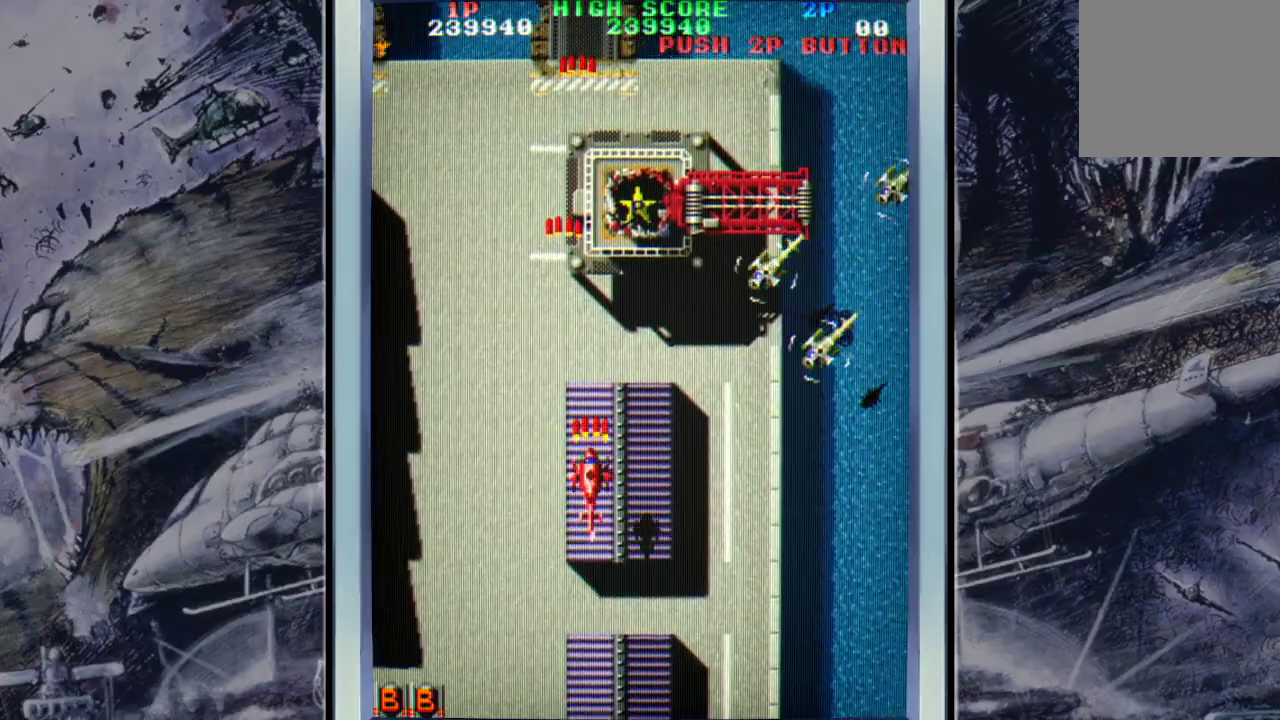
{"buttons": ["A"], "left_stick": "down-right", "events": [[67, "A", "up"], [200, "A", "down"], [267, "A", "up"], [333, "A", "down"], [433, "A", "up"], [500, "A", "down"]]}
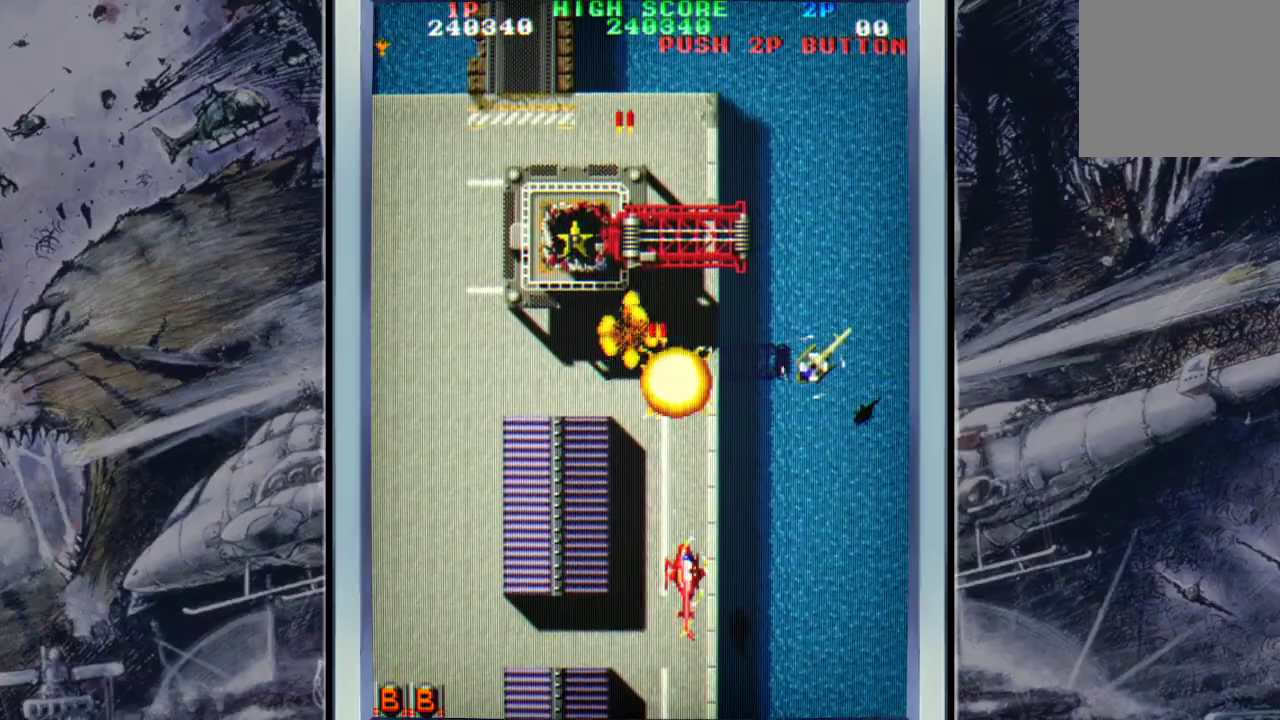
{"buttons": [], "left_stick": "left", "events": [[133, "A", "up"], [200, "A", "down"], [300, "A", "up"], [400, "A", "down"], [400, "left_stick", "down-left"], [500, "A", "up"], [500, "left_stick", "left"]]}
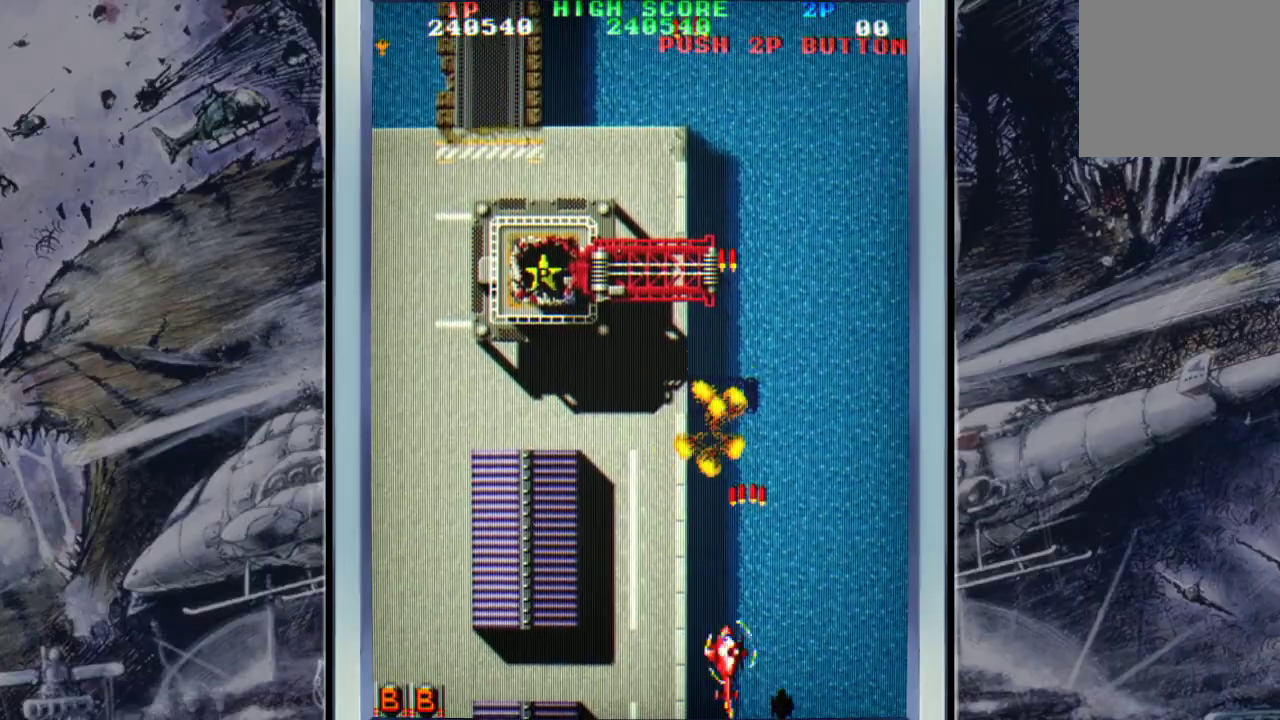
{"buttons": [], "left_stick": "up-left", "events": [[67, "A", "down"], [133, "left_stick", "up-left"], [200, "A", "up"], [300, "A", "down"], [433, "A", "up"]]}
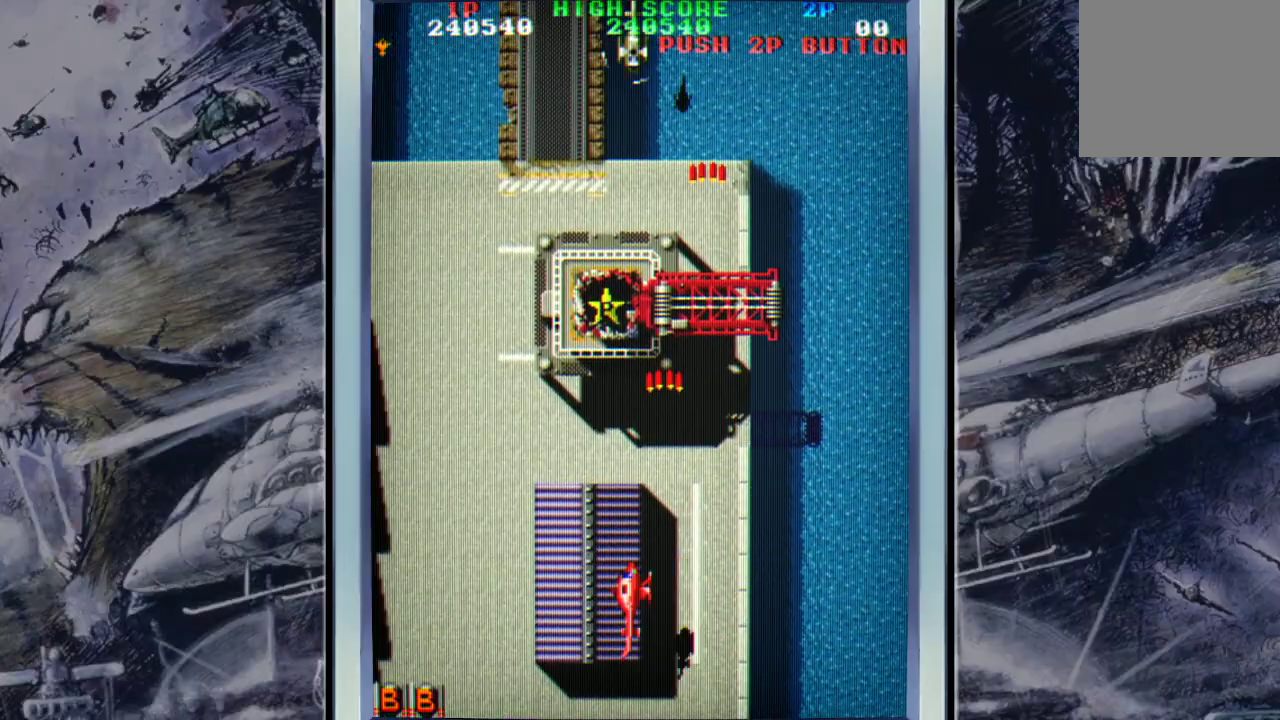
{"buttons": ["A"], "left_stick": "up", "events": [[33, "A", "down"], [100, "left_stick", "up"], [133, "A", "up"], [200, "A", "down"], [333, "A", "up"], [400, "A", "down"]]}
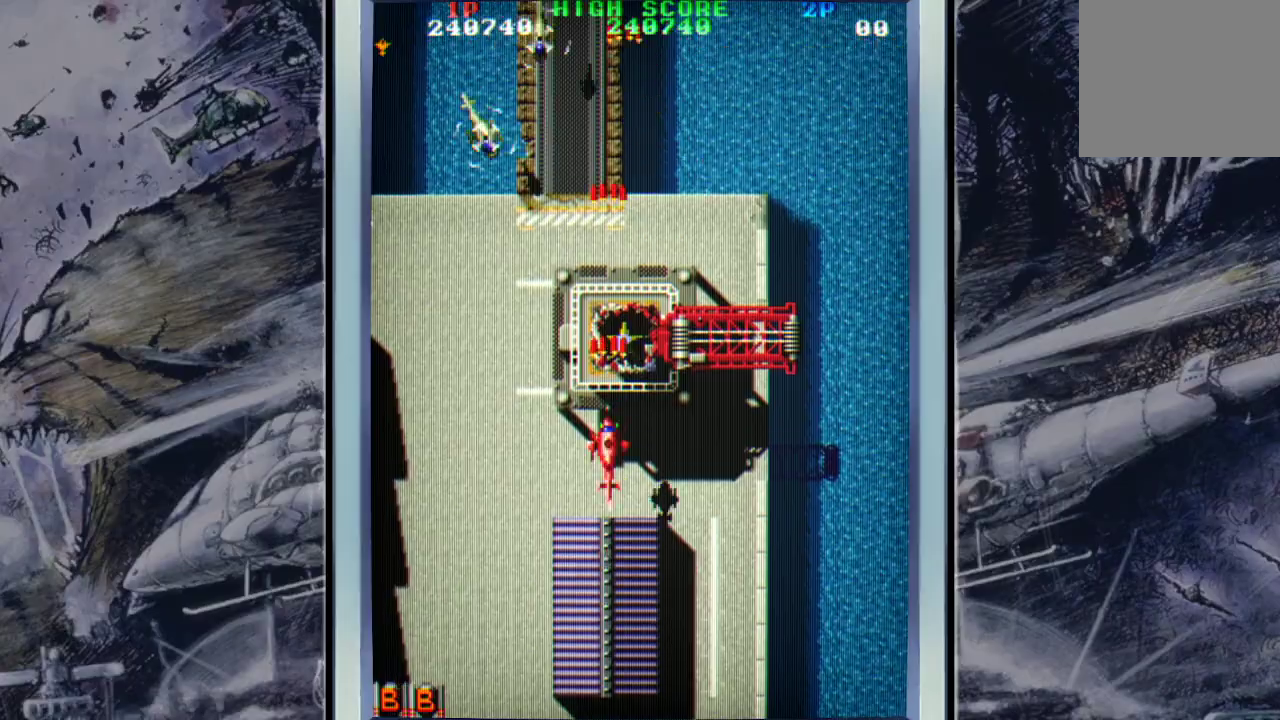
{"buttons": ["A"], "left_stick": "down-left", "events": [[67, "A", "up"], [133, "A", "down"], [233, "A", "up"], [300, "A", "down"], [300, "left_stick", "left"], [433, "A", "up"], [433, "left_stick", "down-left"], [500, "A", "down"]]}
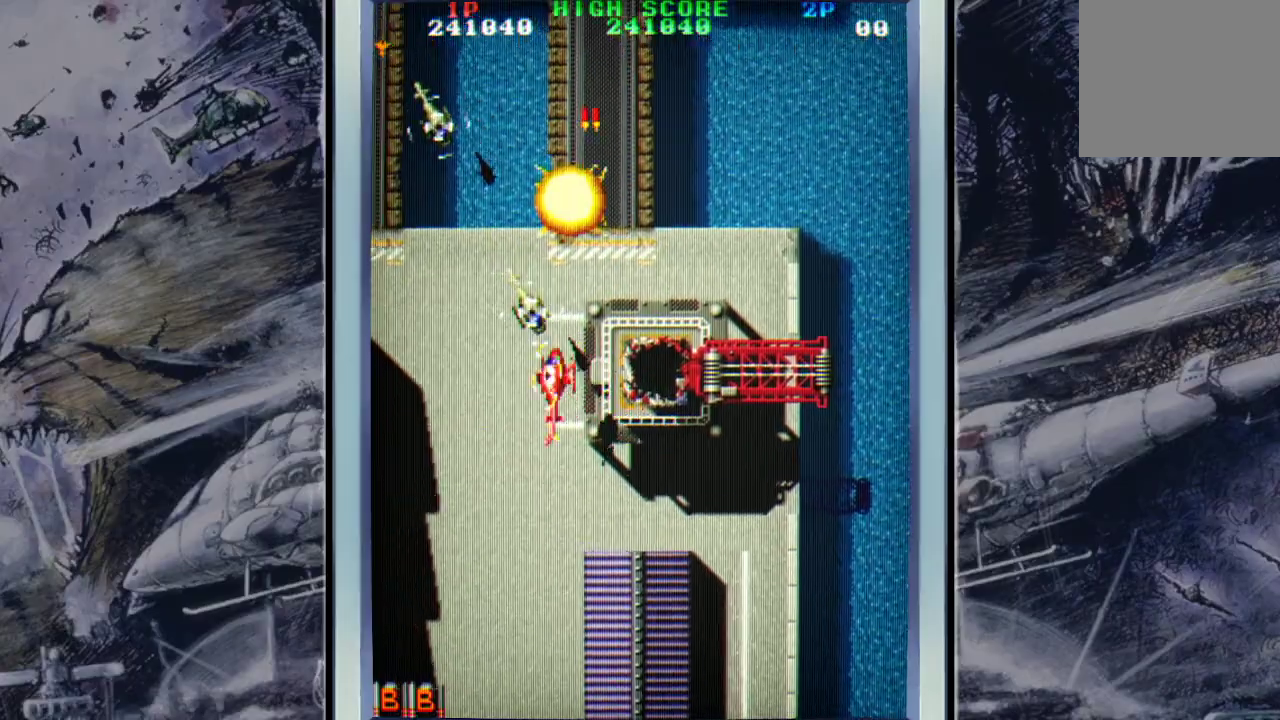
{"buttons": [], "left_stick": "down-left", "events": [[100, "A", "up"], [100, "left_stick", "down"], [167, "A", "down"], [267, "A", "up"], [300, "left_stick", "down-left"], [367, "A", "down"], [500, "A", "up"]]}
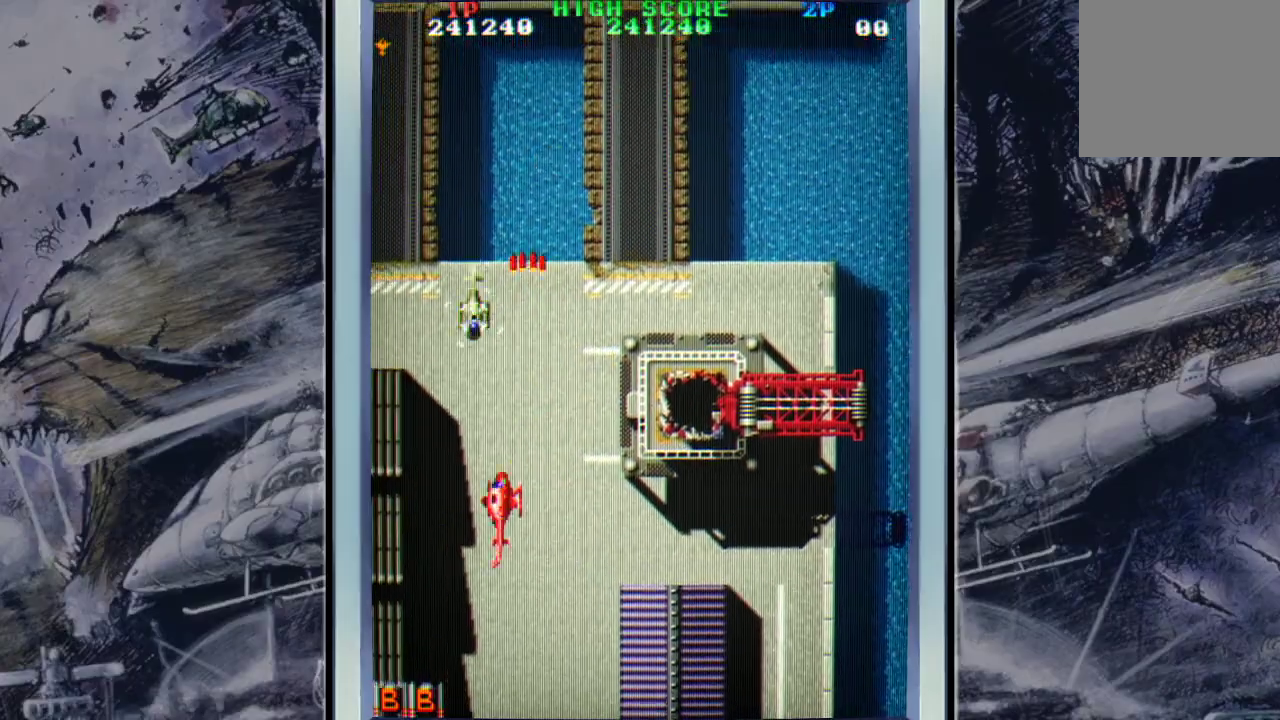
{"buttons": ["A"], "left_stick": "right", "events": [[67, "A", "down"], [100, "left_stick", "down"], [200, "left_stick", "down-right"], [333, "A", "up"], [433, "A", "down"], [433, "left_stick", "right"]]}
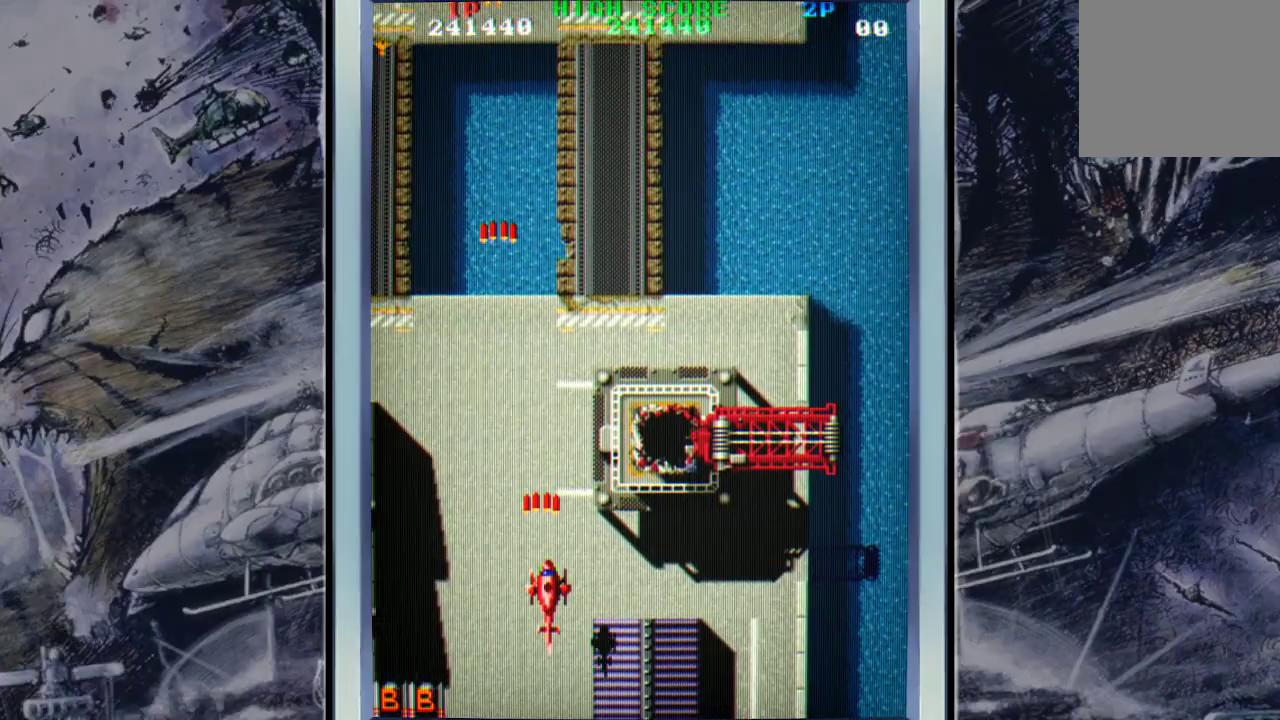
{"buttons": [], "left_stick": "up-left", "events": [[67, "A", "up"], [67, "left_stick", "up-right"], [133, "A", "down"], [233, "A", "up"], [367, "A", "down"], [433, "A", "up"], [467, "left_stick", "up-left"]]}
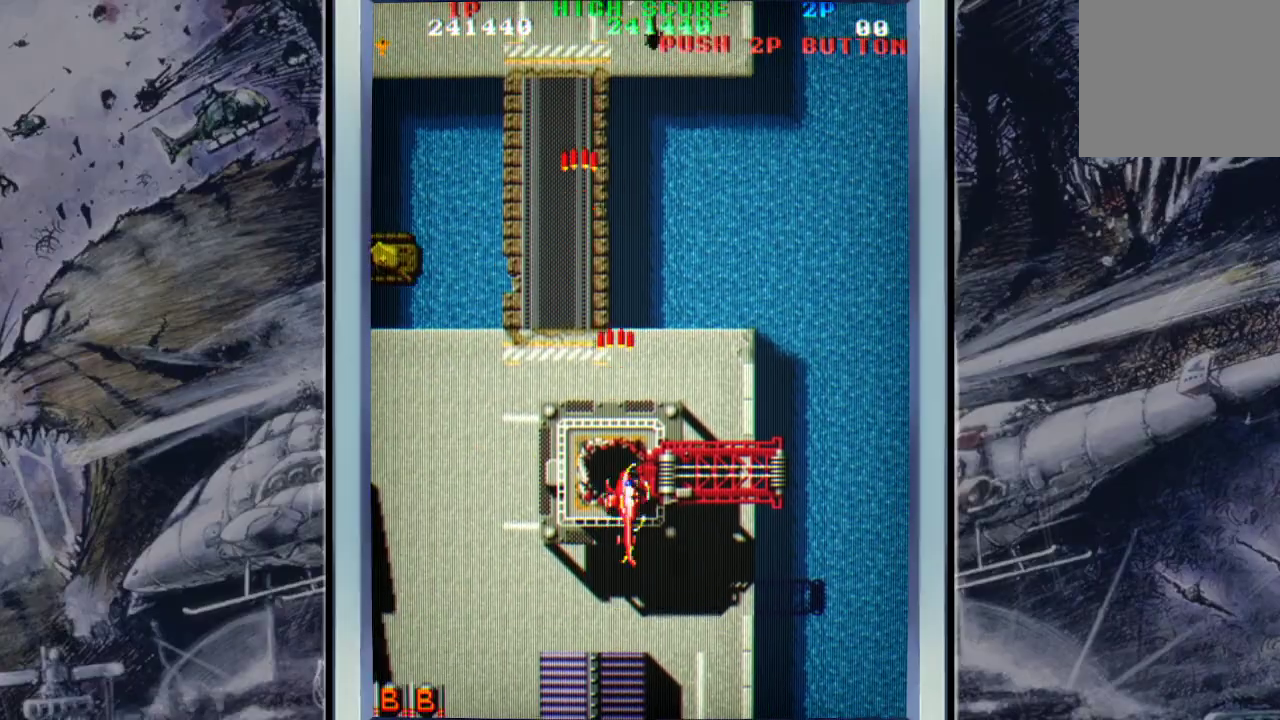
{"buttons": ["A"], "left_stick": "center", "events": [[33, "A", "down"], [33, "left_stick", "left"], [167, "A", "up"], [233, "A", "down"], [333, "A", "up"], [400, "A", "down"], [400, "left_stick", "center"]]}
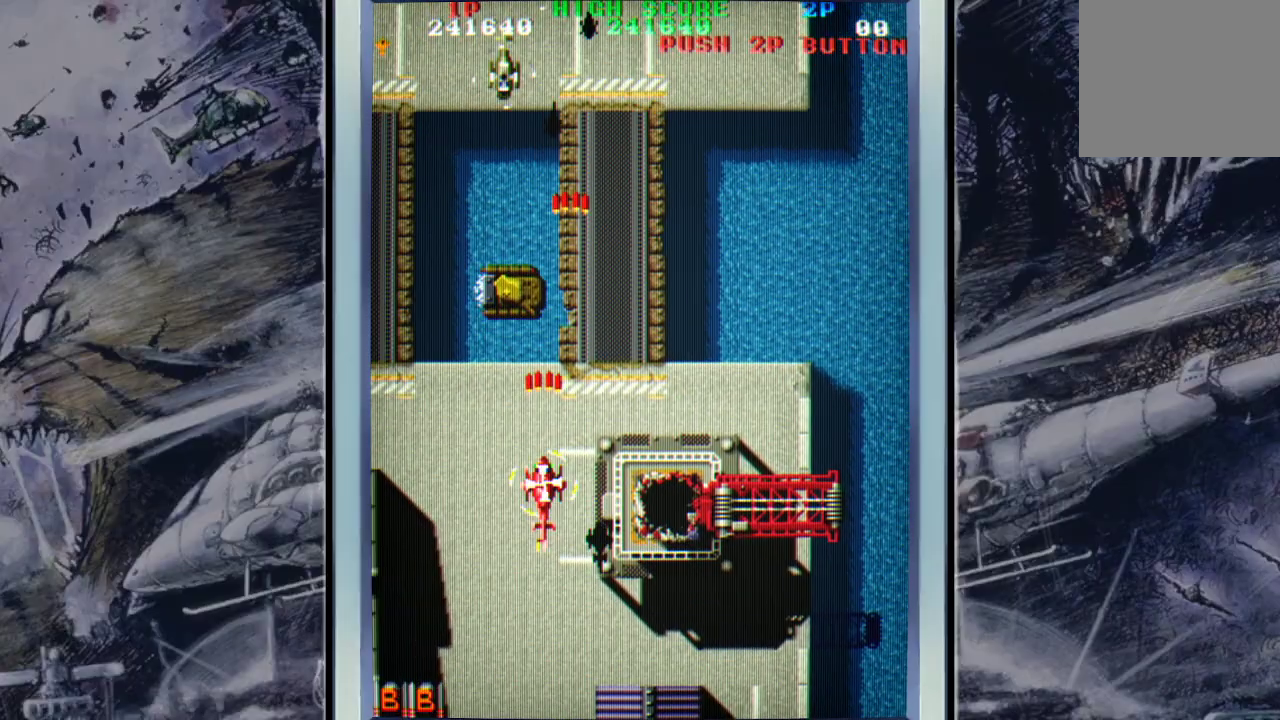
{"buttons": ["A"], "left_stick": "down-left", "events": [[33, "A", "up"], [100, "A", "down"], [233, "A", "up"], [267, "A", "down"], [400, "left_stick", "down-left"]]}
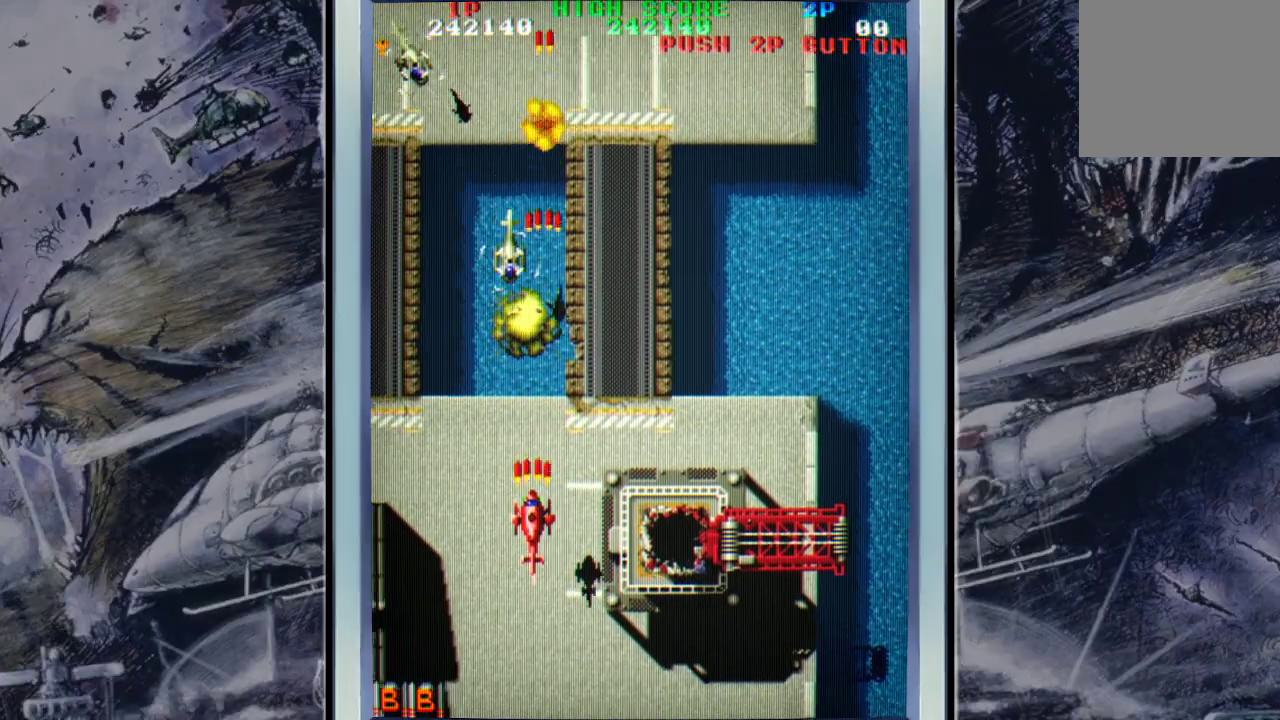
{"buttons": [], "left_stick": "up-left", "events": [[100, "left_stick", "down"], [300, "A", "up"], [300, "left_stick", "down-left"], [400, "A", "down"], [433, "left_stick", "up-left"], [500, "A", "up"]]}
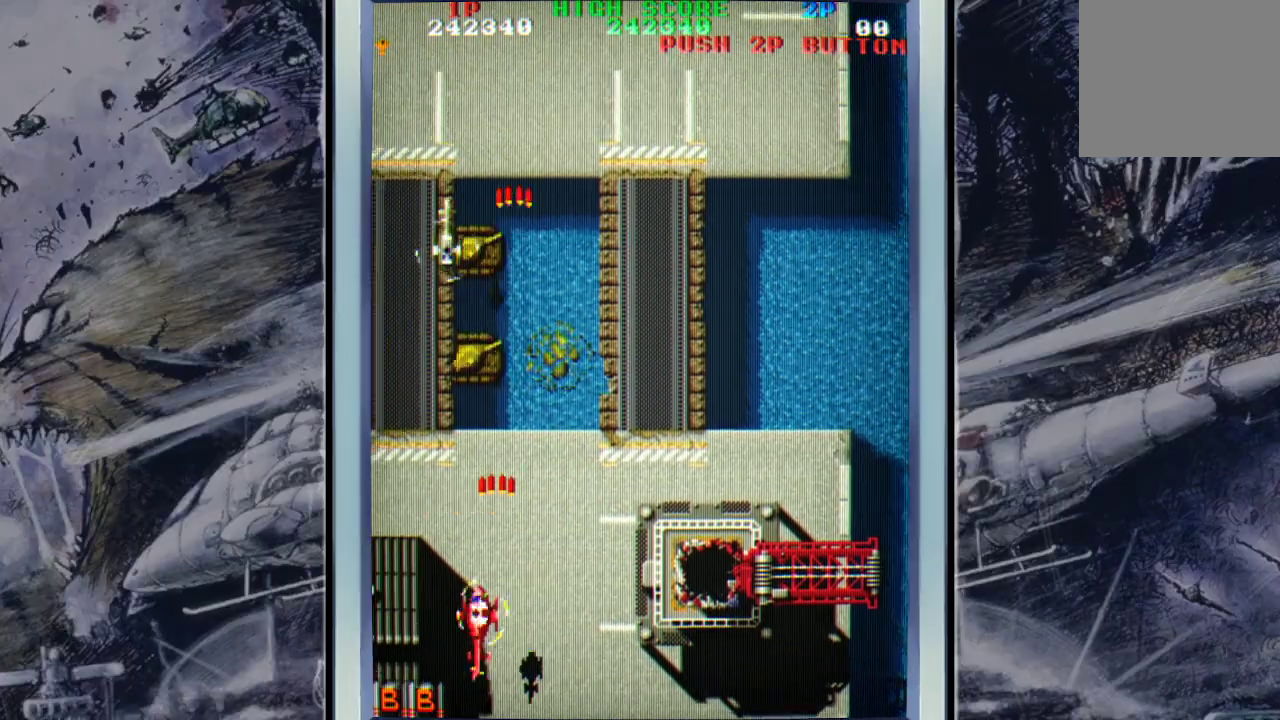
{"buttons": ["A"], "left_stick": "right", "events": [[67, "A", "down"], [233, "A", "up"], [233, "left_stick", "center"], [300, "A", "down"], [367, "A", "up"], [367, "left_stick", "right"], [433, "A", "down"]]}
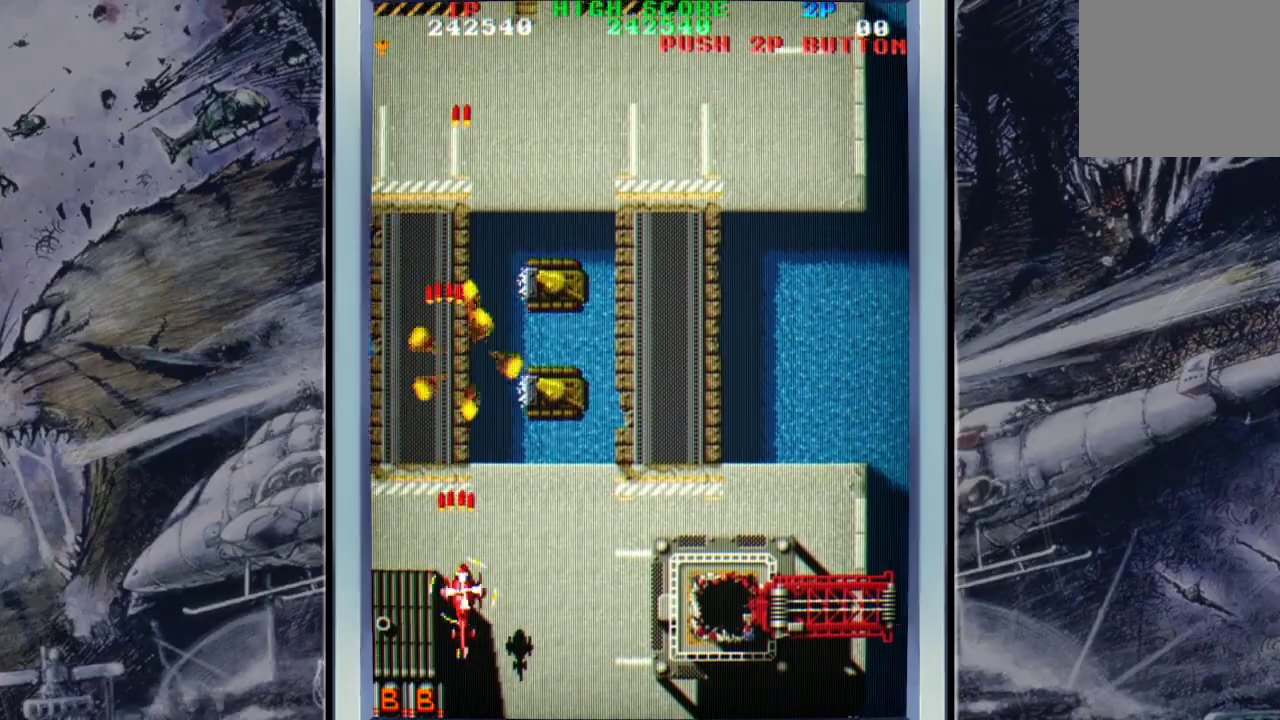
{"buttons": ["A"], "left_stick": "up-right", "events": [[67, "A", "up"], [167, "A", "down"], [267, "A", "up"], [333, "A", "down"], [333, "left_stick", "up-right"], [467, "A", "up"], [500, "A", "down"]]}
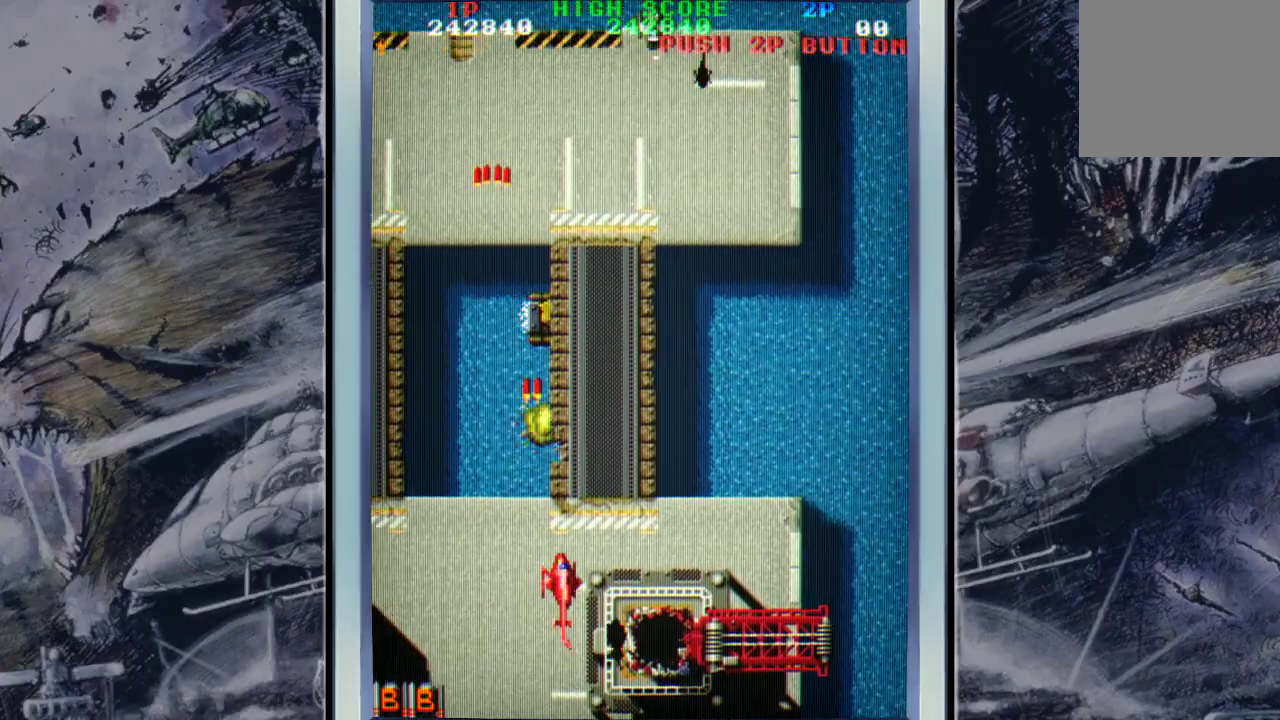
{"buttons": ["A"], "left_stick": "down-left", "events": [[167, "A", "up"], [233, "A", "down"], [300, "left_stick", "center"], [333, "A", "up"], [400, "A", "down"], [400, "left_stick", "down-left"]]}
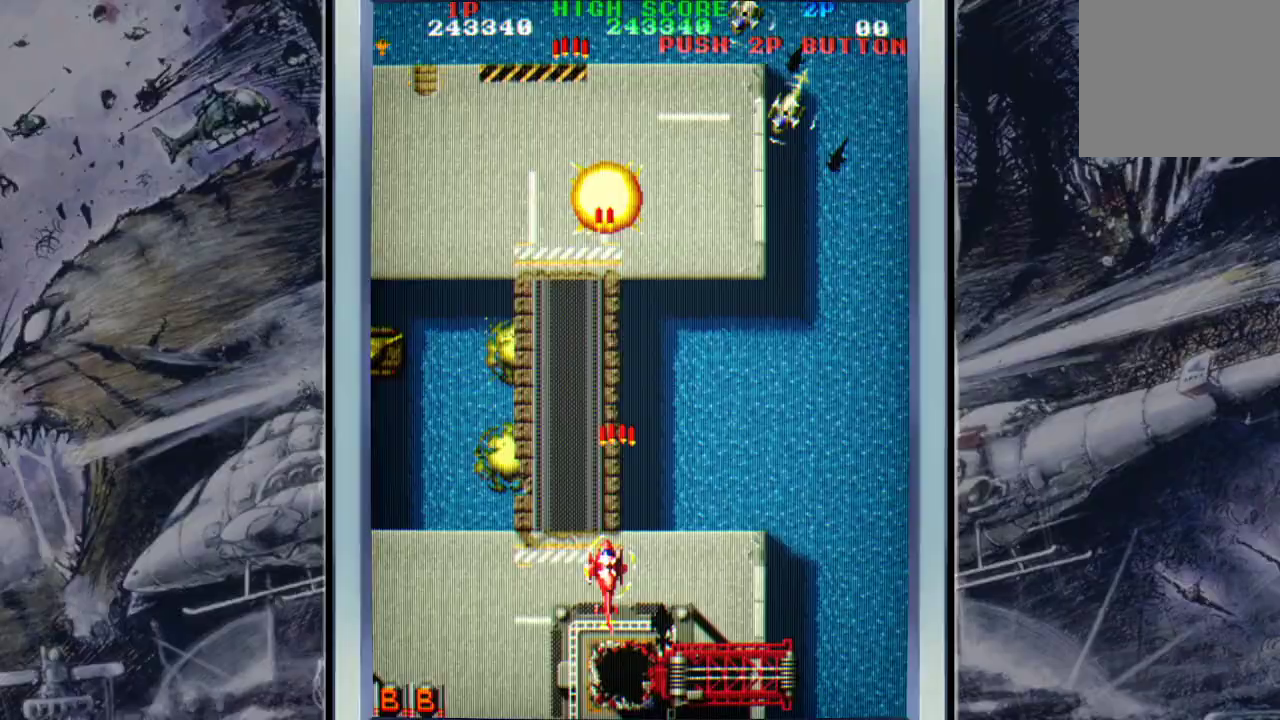
{"buttons": [], "left_stick": "right", "events": [[67, "A", "up"], [67, "left_stick", "down"], [133, "A", "down"], [167, "left_stick", "down-right"], [233, "A", "up"], [333, "A", "down"], [467, "A", "up"], [467, "left_stick", "right"]]}
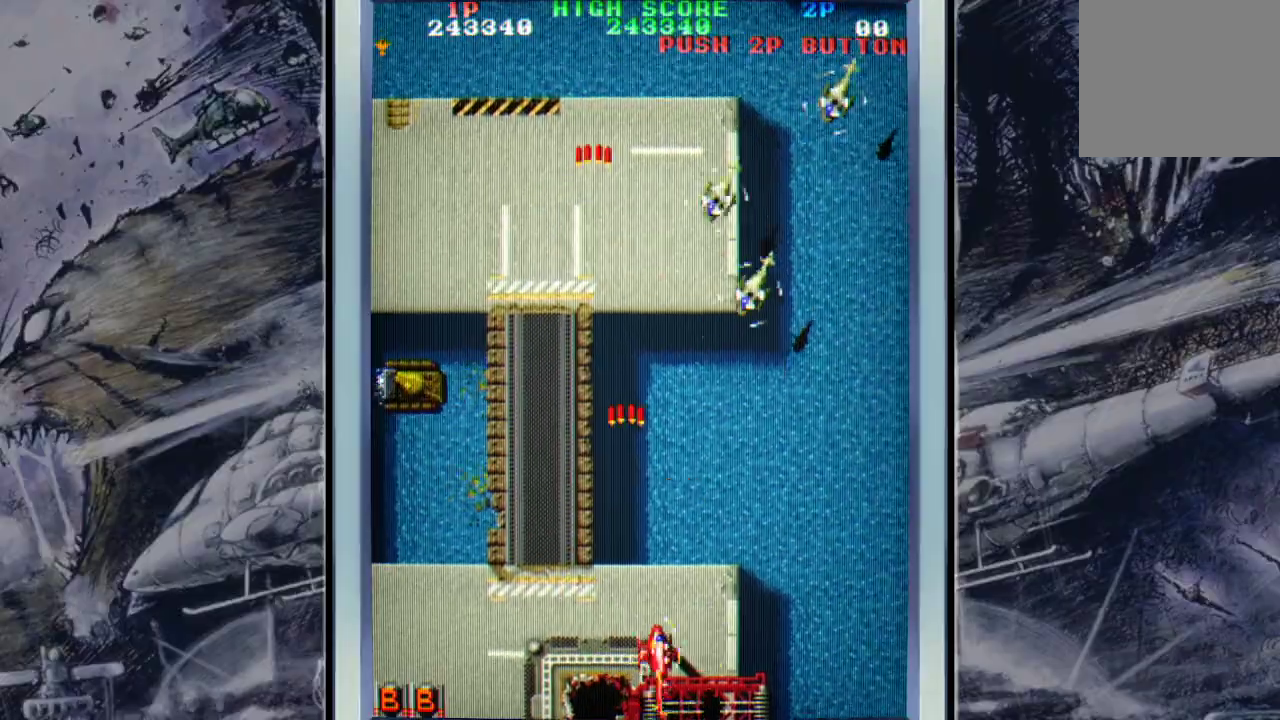
{"buttons": [], "left_stick": "down-right", "events": [[33, "A", "down"], [300, "A", "up"], [333, "A", "down"], [433, "A", "up"], [433, "left_stick", "down-right"]]}
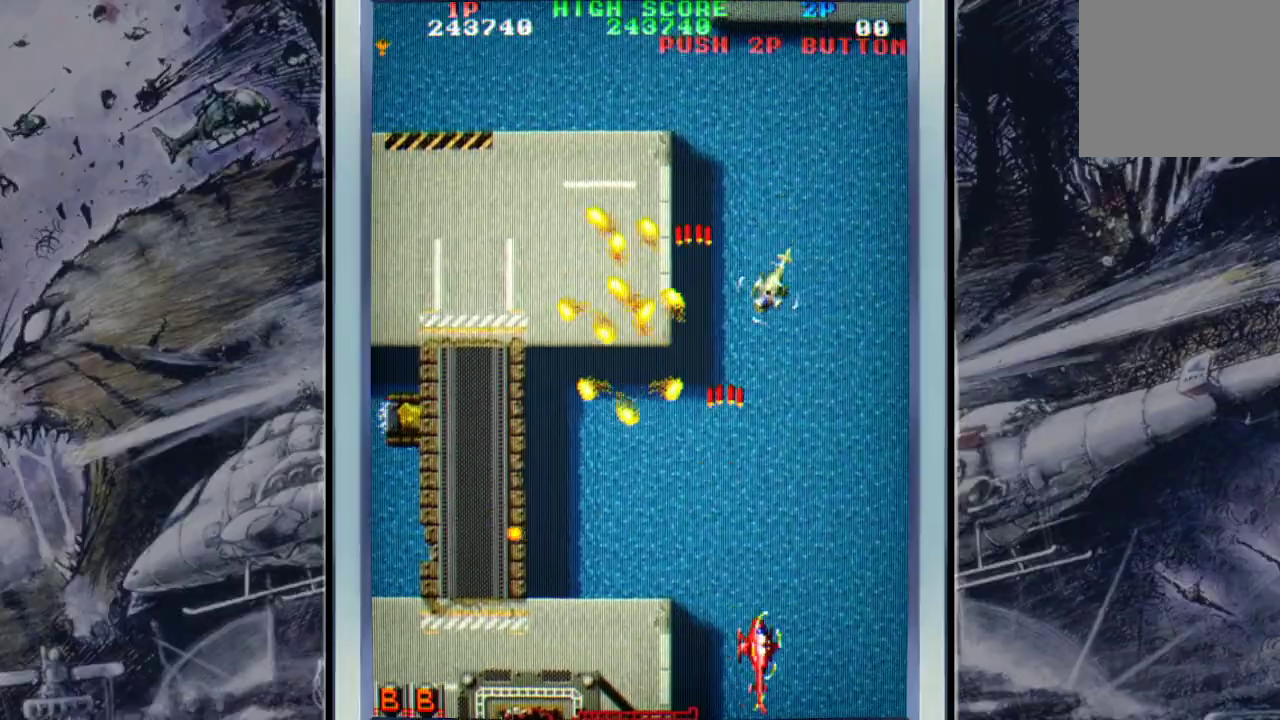
{"buttons": ["A"], "left_stick": "up-left", "events": [[67, "A", "down"], [67, "left_stick", "center"], [133, "A", "up"], [200, "left_stick", "up-right"], [267, "A", "down"], [333, "A", "up"], [400, "A", "down"], [433, "left_stick", "up-left"]]}
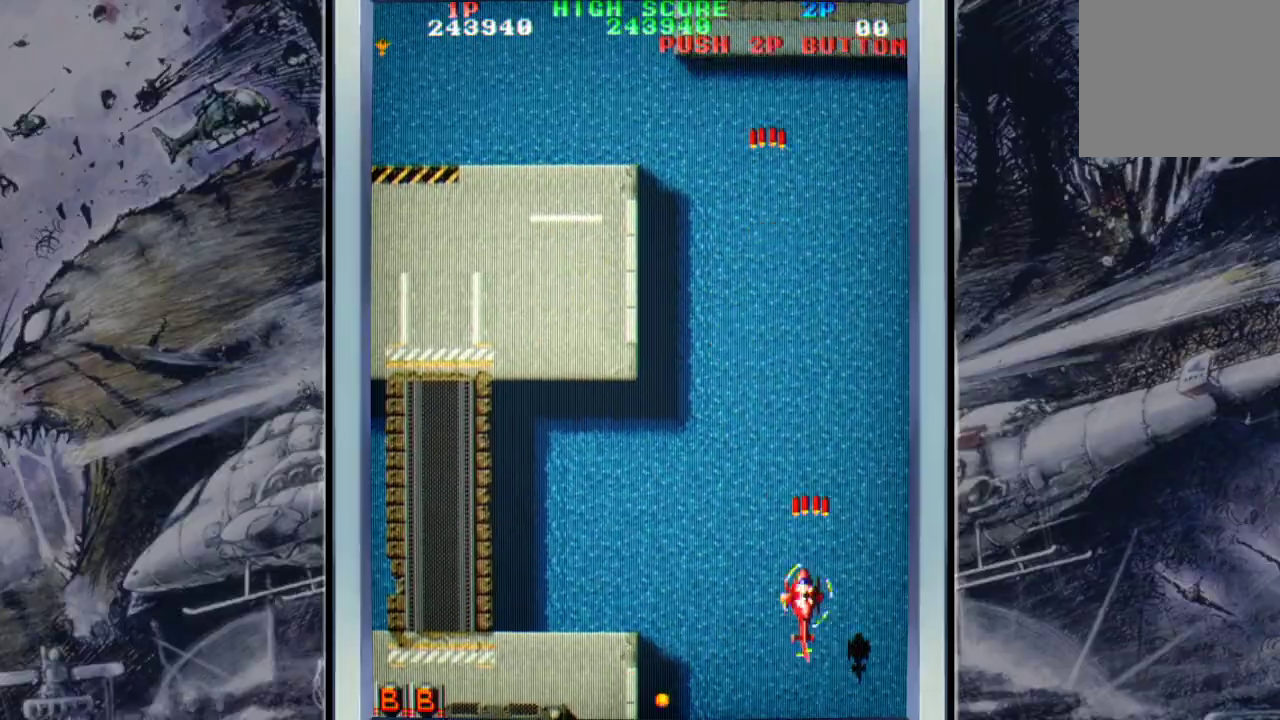
{"buttons": ["A"], "left_stick": "down-left", "events": [[67, "A", "up"], [67, "left_stick", "left"], [133, "A", "down"], [233, "A", "up"], [233, "left_stick", "down-left"], [367, "A", "down"], [433, "A", "up"], [500, "A", "down"]]}
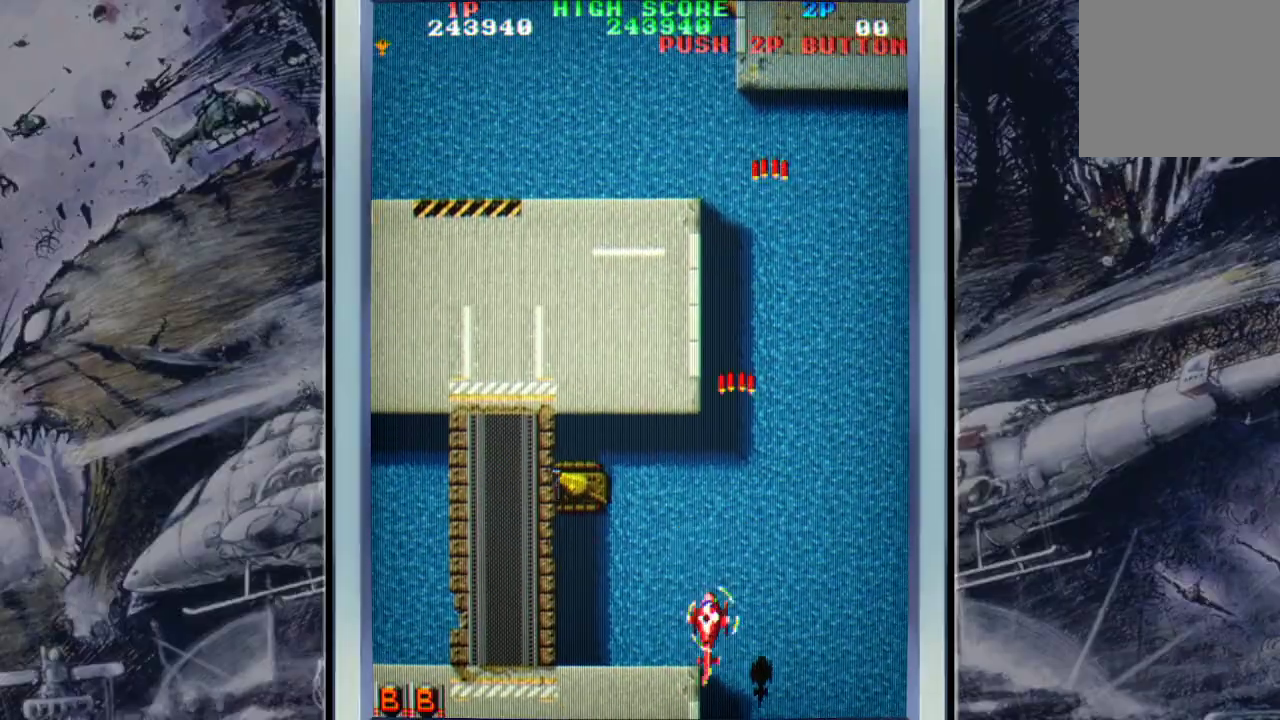
{"buttons": ["A"], "left_stick": "down-left", "events": [[100, "A", "up"], [167, "A", "down"], [300, "A", "up"], [300, "left_stick", "center"], [367, "A", "down"], [467, "A", "up"], [467, "left_stick", "down-left"], [500, "A", "down"]]}
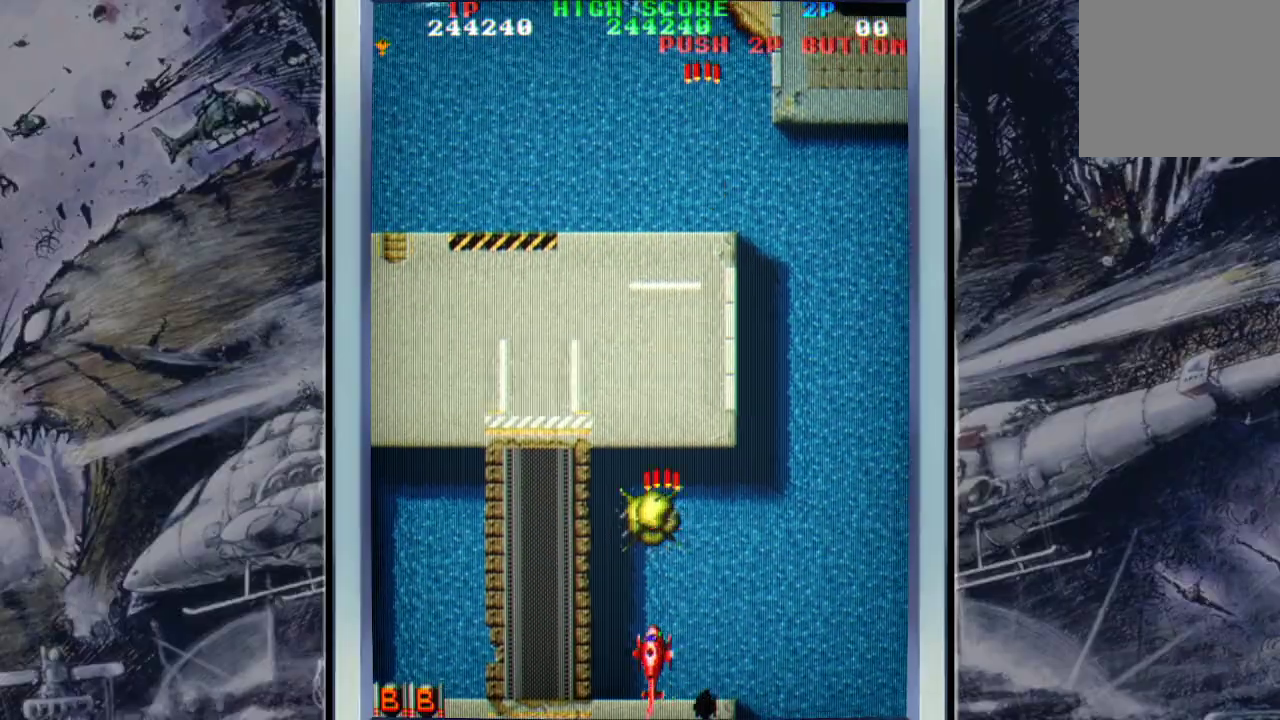
{"buttons": ["A"], "left_stick": "up-left", "events": [[133, "A", "up"], [133, "left_stick", "up-left"], [200, "A", "down"], [333, "A", "up"], [433, "A", "down"]]}
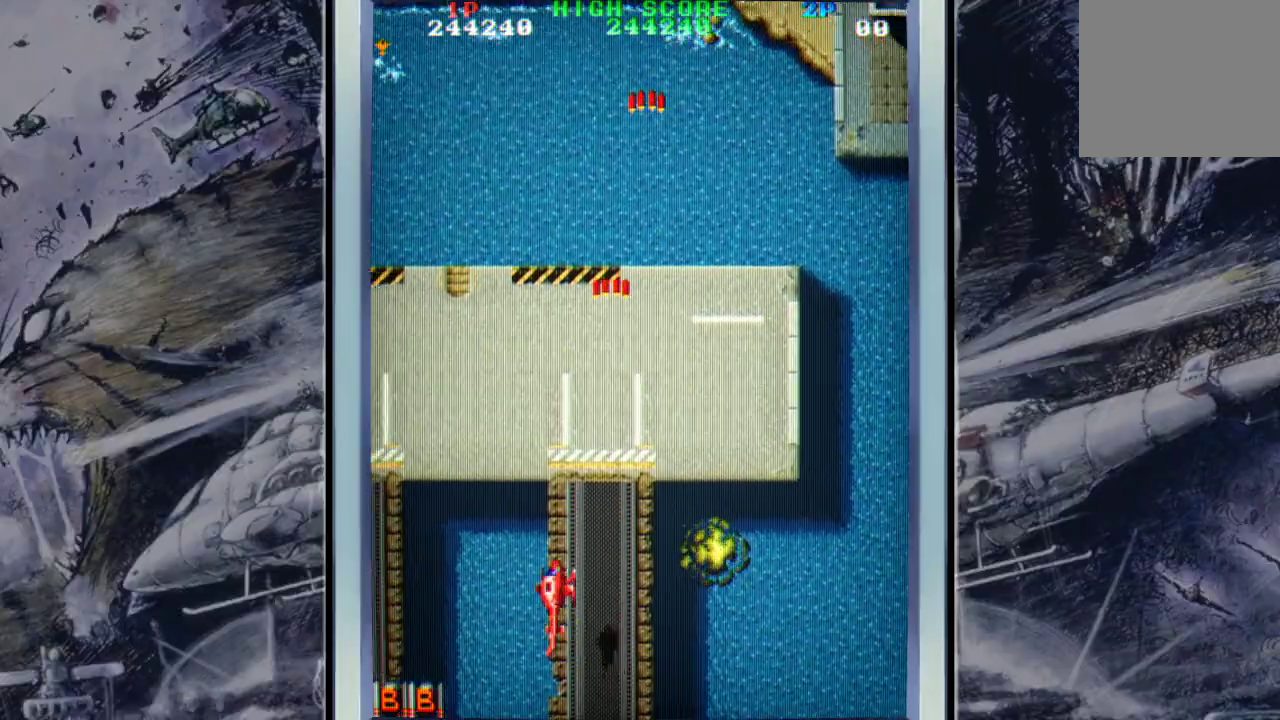
{"buttons": [], "left_stick": "up", "events": [[67, "A", "up"], [133, "A", "down"], [267, "A", "up"], [400, "A", "down"], [467, "A", "up"], [467, "left_stick", "up"]]}
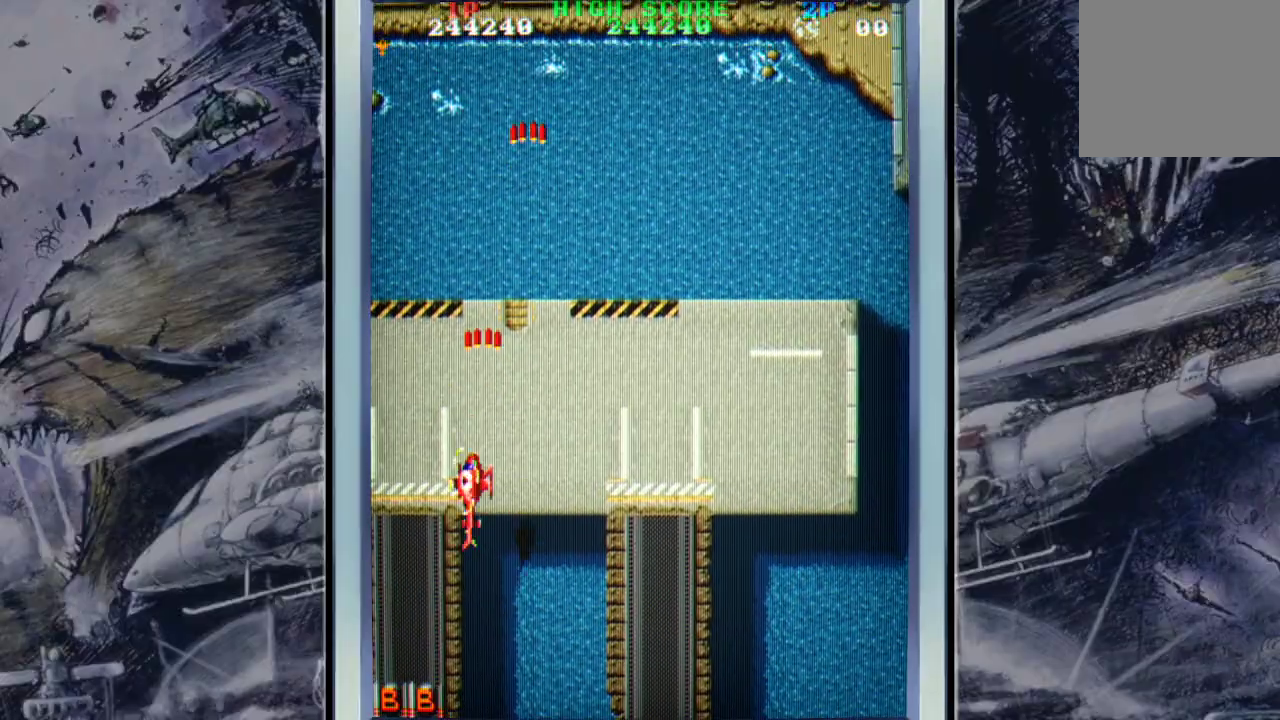
{"buttons": ["A"], "left_stick": "up-right", "events": [[33, "A", "down"], [167, "A", "up"], [300, "A", "down"], [300, "left_stick", "up-right"], [367, "A", "up"], [467, "A", "down"]]}
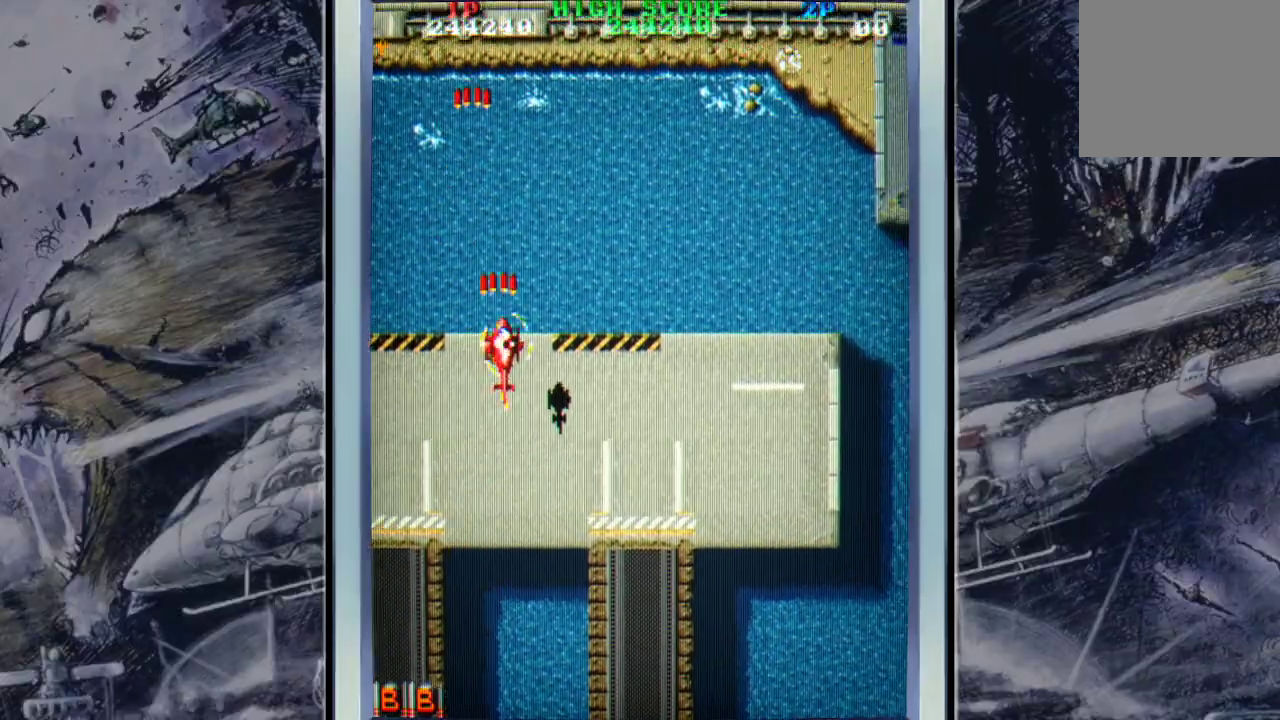
{"buttons": [], "left_stick": "right", "events": [[100, "A", "up"], [133, "A", "down"], [233, "A", "up"], [333, "left_stick", "right"], [367, "A", "down"], [433, "A", "up"]]}